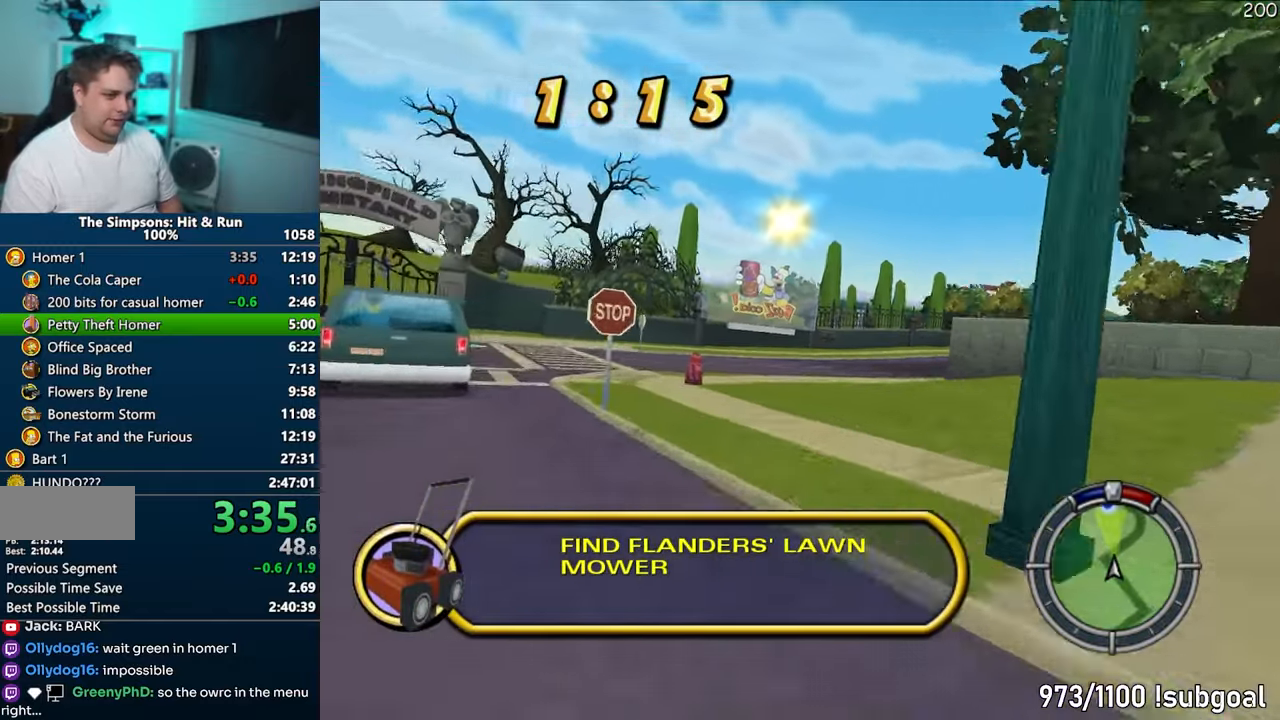
Gameplay with a controller (PlayStation layout); each line is a JSON object with the inputs held at the frame after it. "events" lists button and stick changes between this image and that frame as [ms after this image, input, new state], when the widget could be followed in between. Not read: L3 R3.
{"buttons": ["CROSS"], "left_stick": "right", "right_stick": "down", "events": [[433, "right_stick", "down"]]}
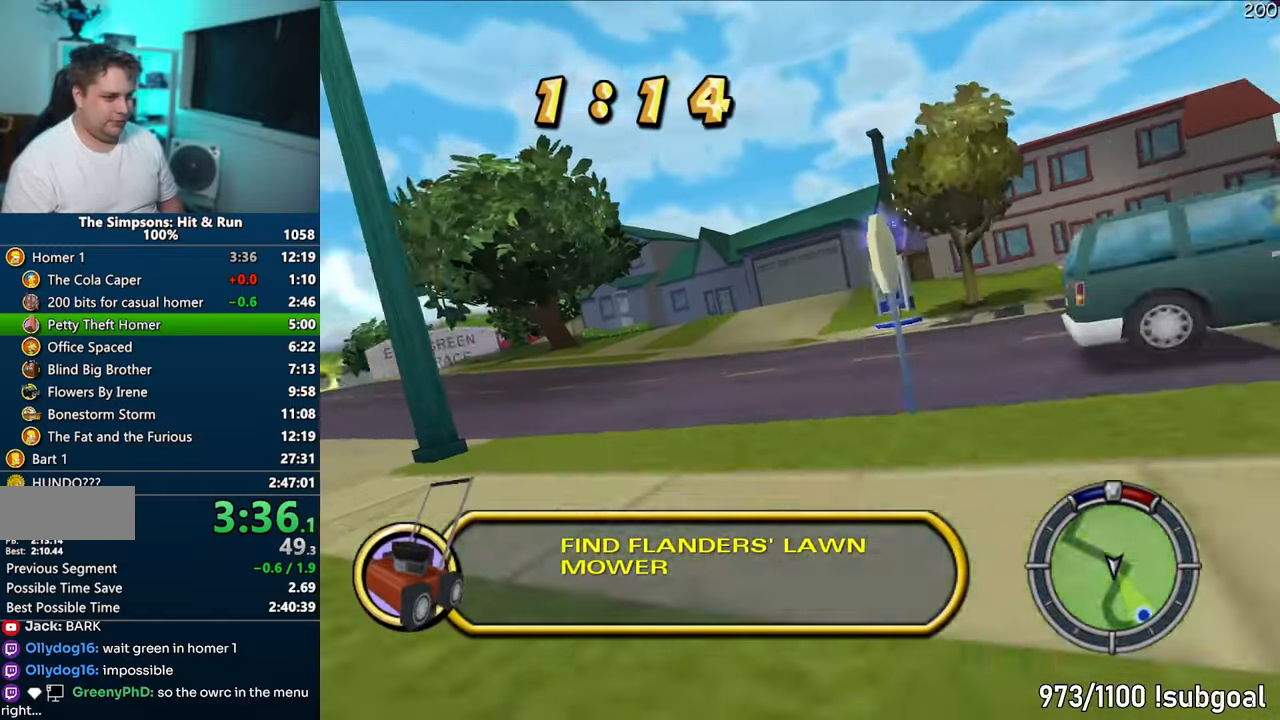
{"buttons": ["CROSS"], "left_stick": "left", "right_stick": "center", "events": [[167, "right_stick", "center"], [233, "left_stick", "center"], [500, "left_stick", "left"]]}
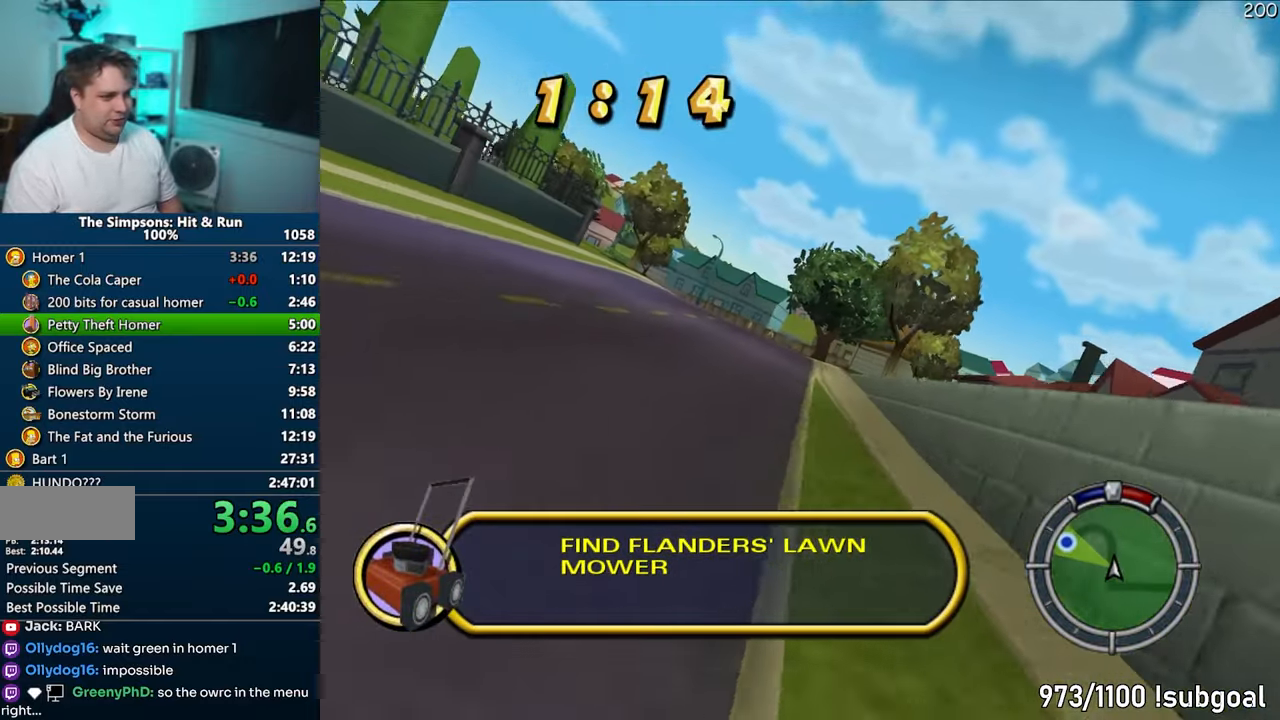
{"buttons": ["CROSS"], "left_stick": "left", "right_stick": "center", "events": [[417, "left_stick", "center"], [500, "left_stick", "left"]]}
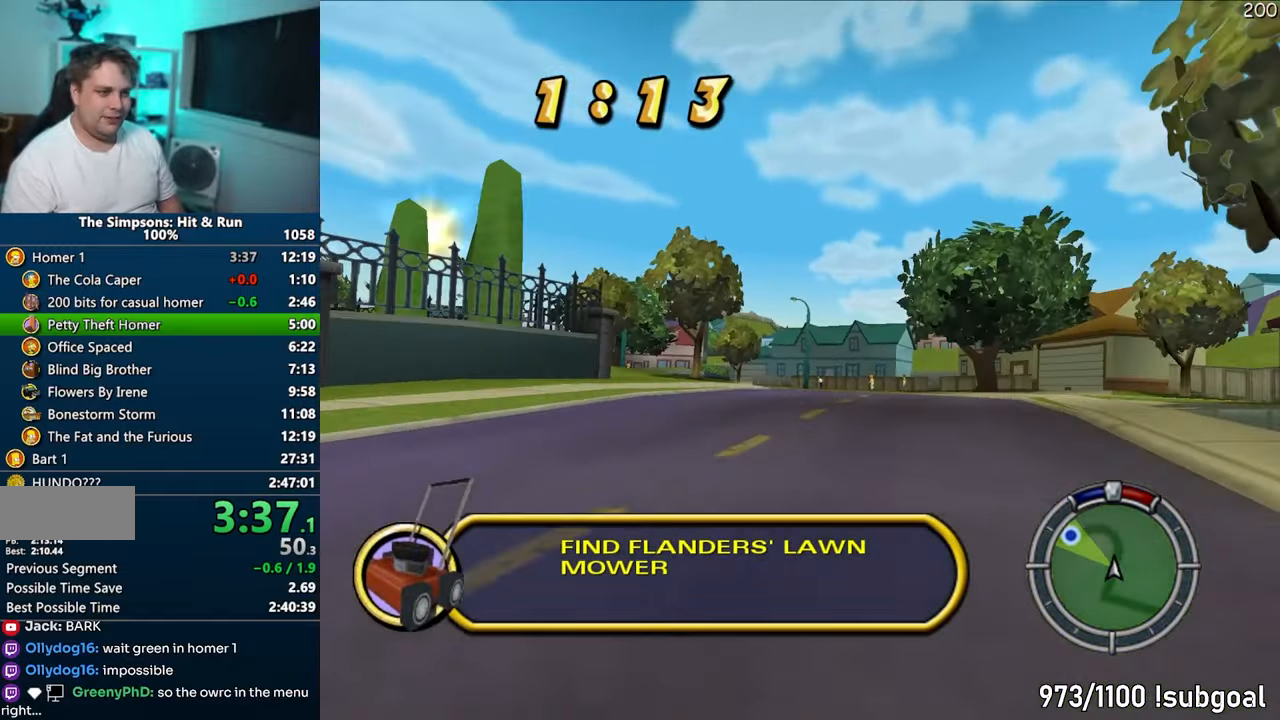
{"buttons": ["CROSS"], "left_stick": "center", "right_stick": "center", "events": [[500, "left_stick", "center"]]}
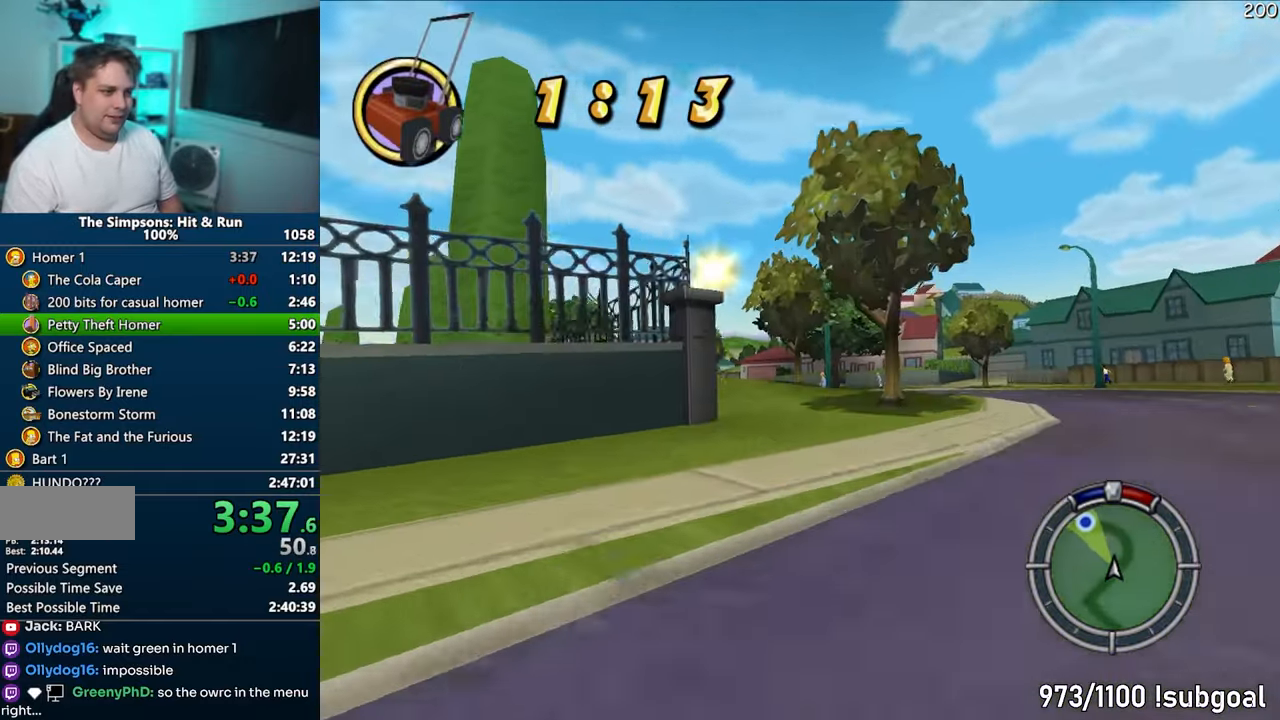
{"buttons": ["CROSS"], "left_stick": "left", "right_stick": "center", "events": [[133, "left_stick", "left"]]}
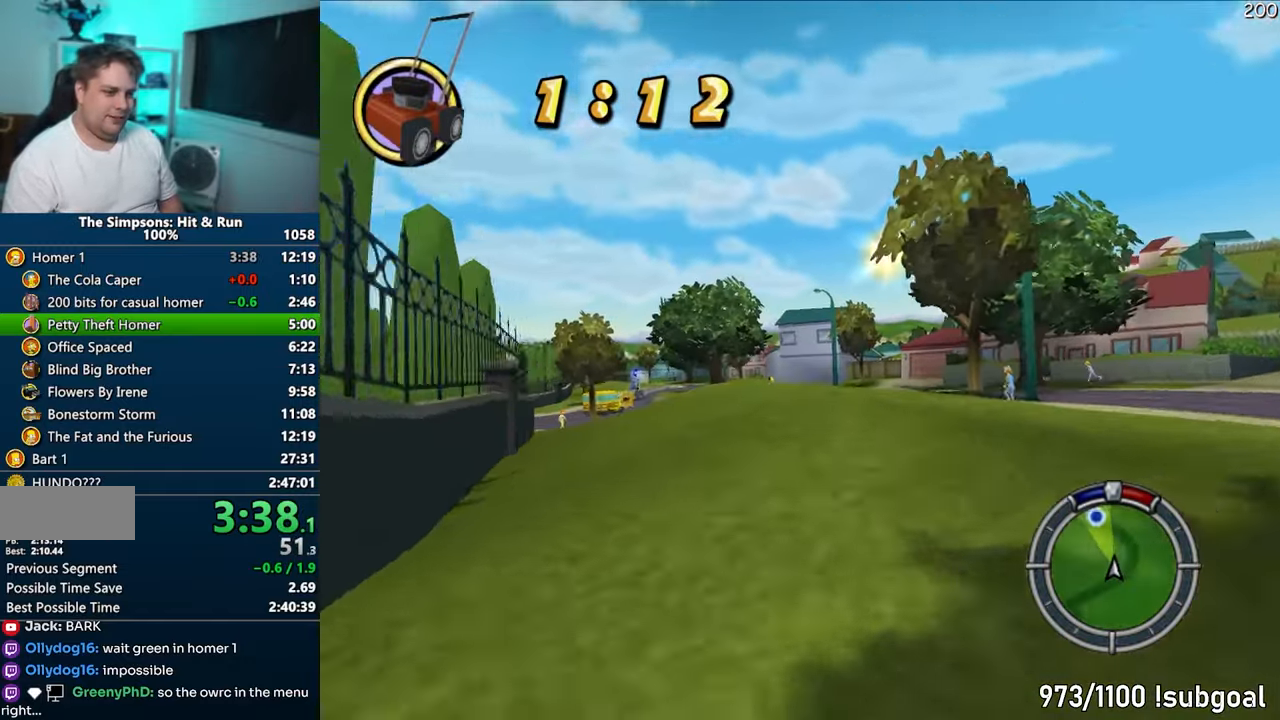
{"buttons": ["CROSS"], "left_stick": "left", "right_stick": "center", "events": [[100, "left_stick", "center"], [217, "left_stick", "left"]]}
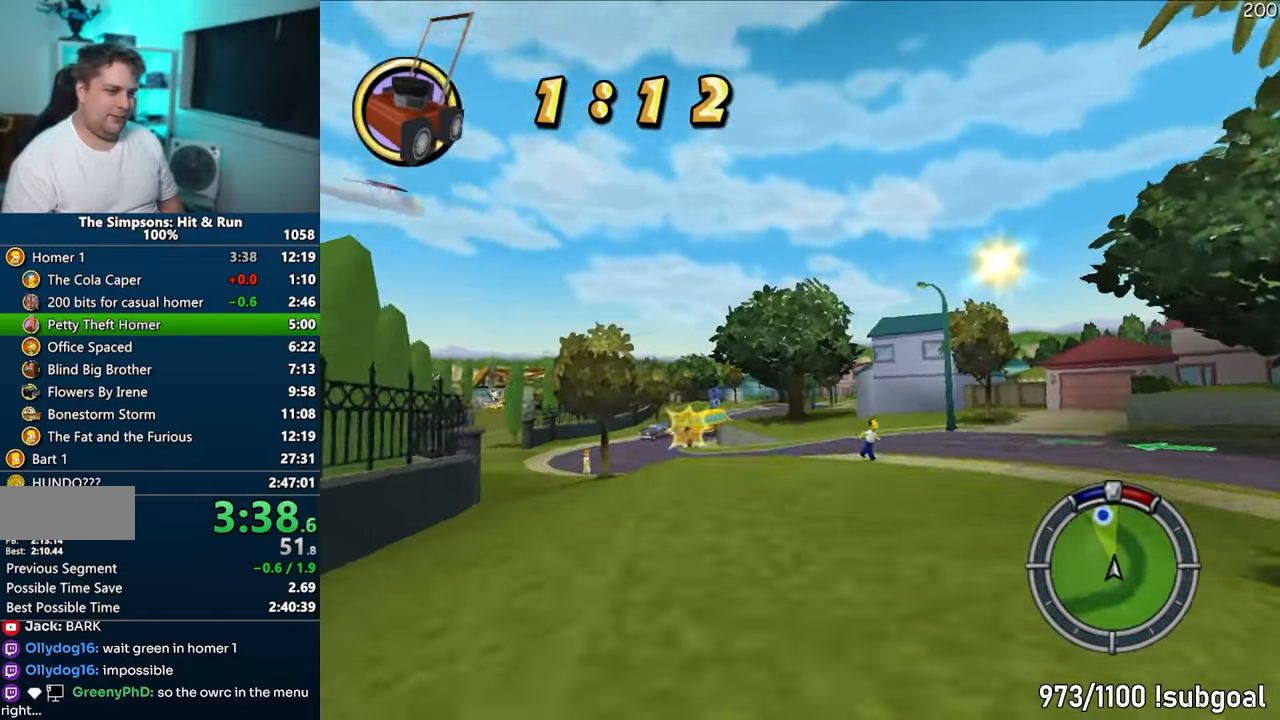
{"buttons": ["CROSS"], "left_stick": "center", "right_stick": "center", "events": [[267, "left_stick", "center"]]}
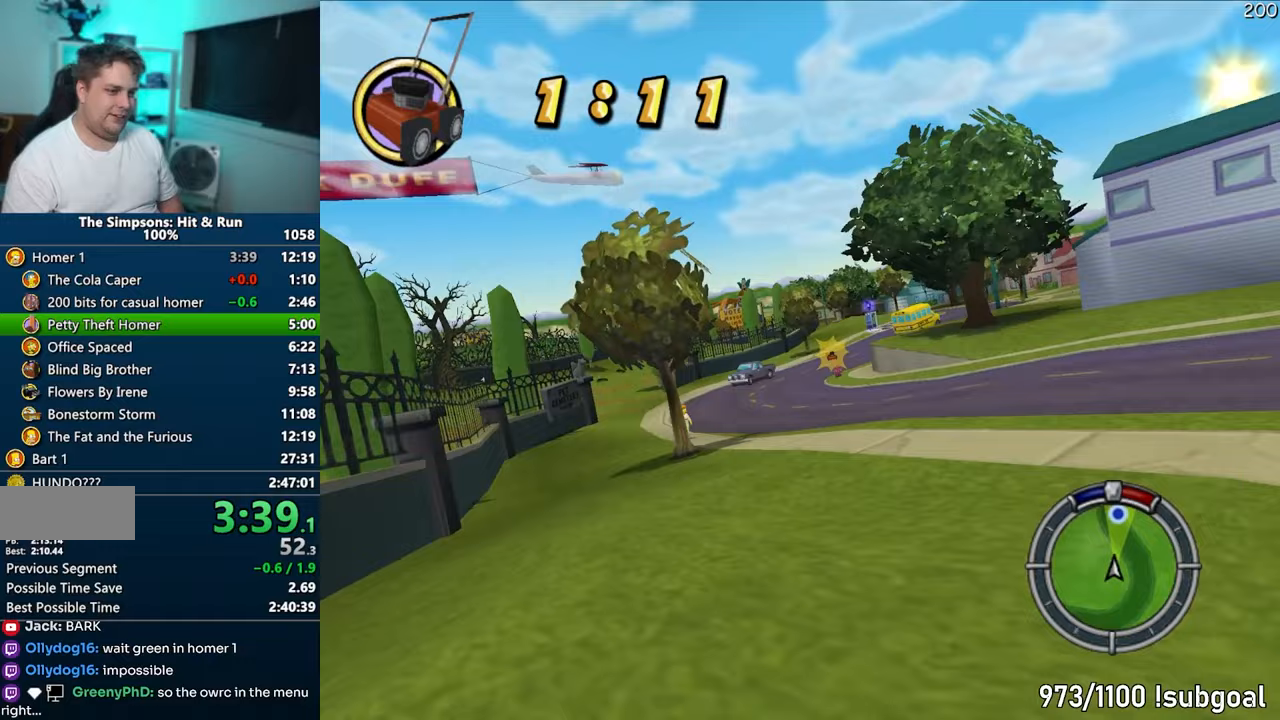
{"buttons": ["CROSS"], "left_stick": "right", "right_stick": "center", "events": [[350, "left_stick", "right"]]}
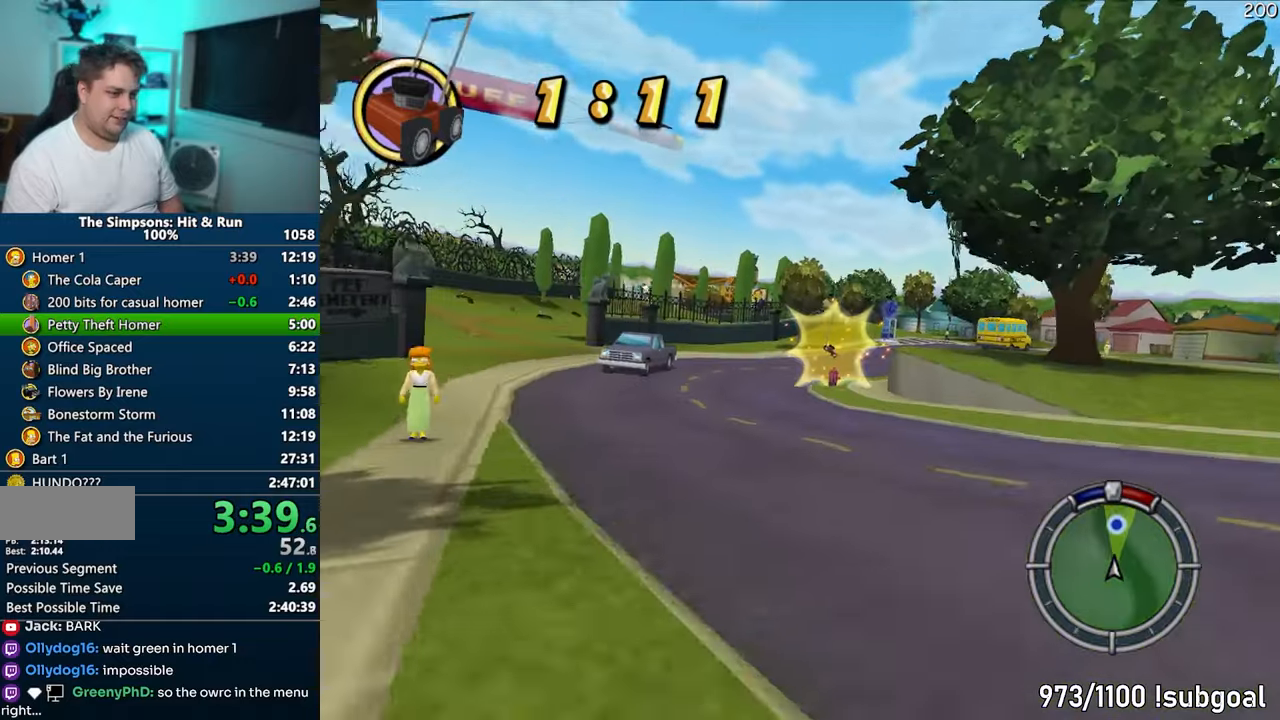
{"buttons": ["CROSS"], "left_stick": "right", "right_stick": "center", "events": [[133, "left_stick", "center"], [250, "left_stick", "right"], [333, "left_stick", "center"], [450, "left_stick", "right"]]}
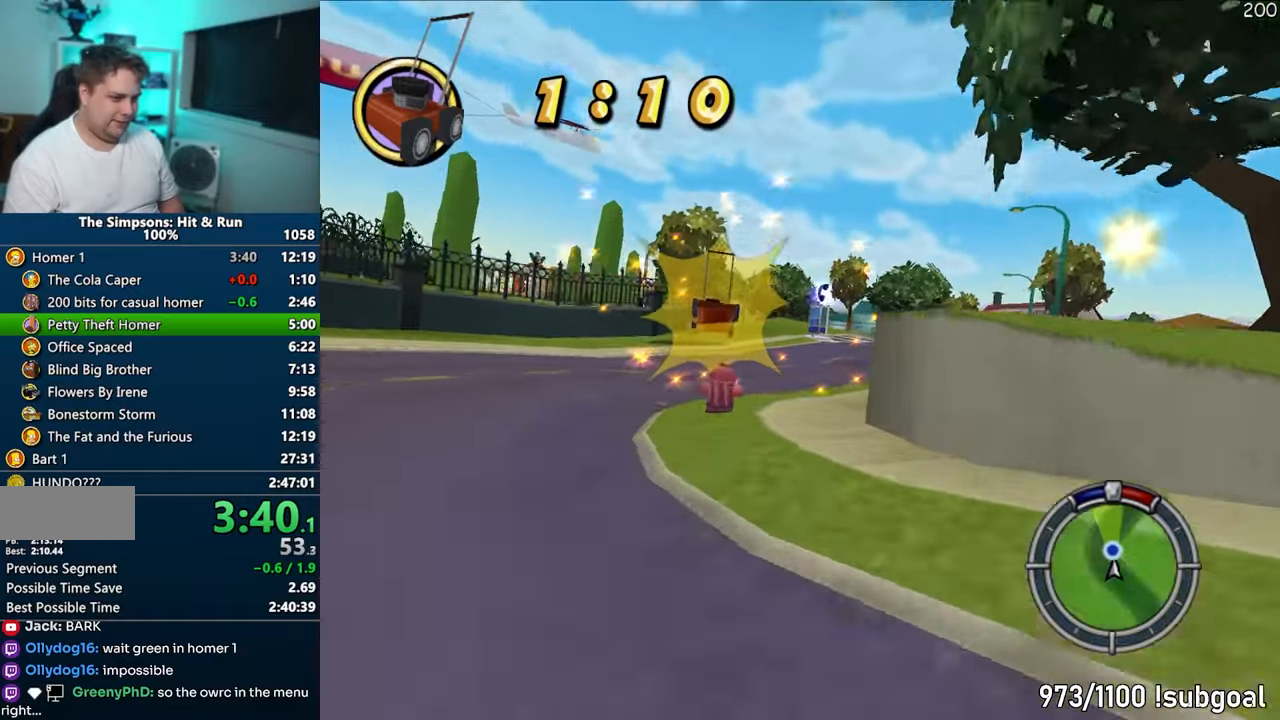
{"buttons": ["CROSS"], "left_stick": "right", "right_stick": "center", "events": [[33, "left_stick", "center"], [133, "left_stick", "right"]]}
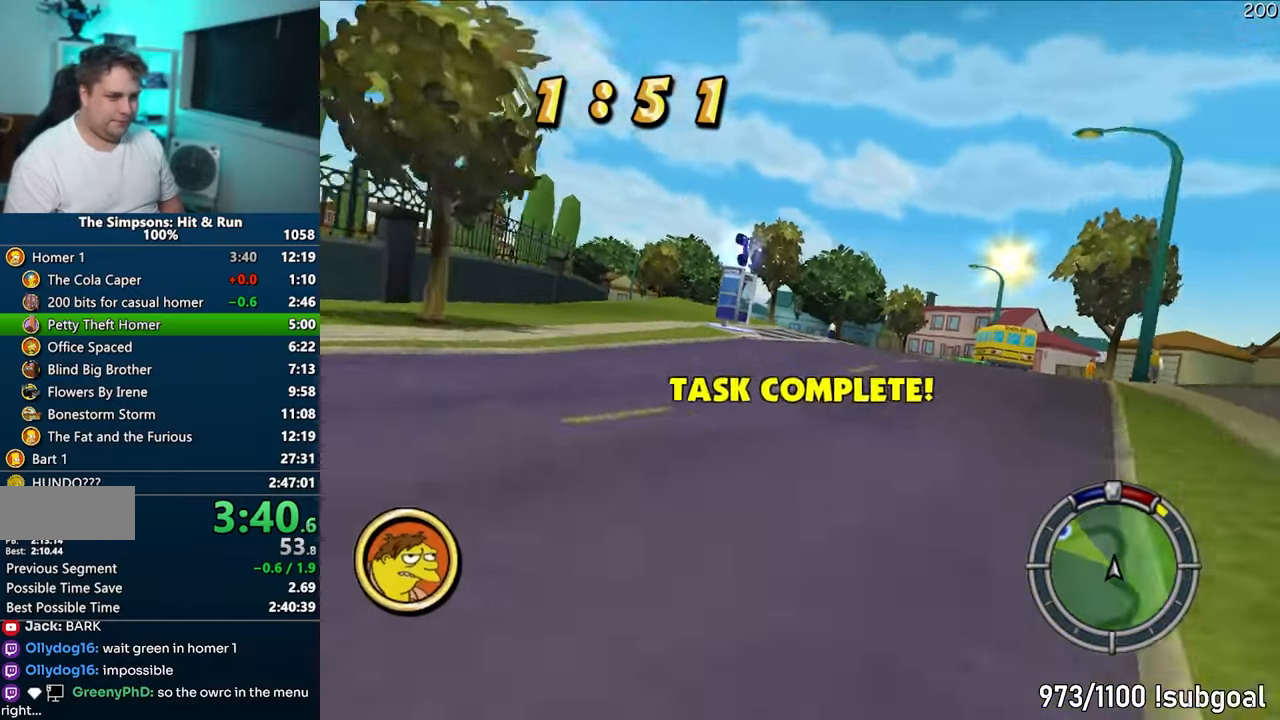
{"buttons": ["CROSS"], "left_stick": "left", "right_stick": "center", "events": [[100, "left_stick", "center"], [317, "left_stick", "left"]]}
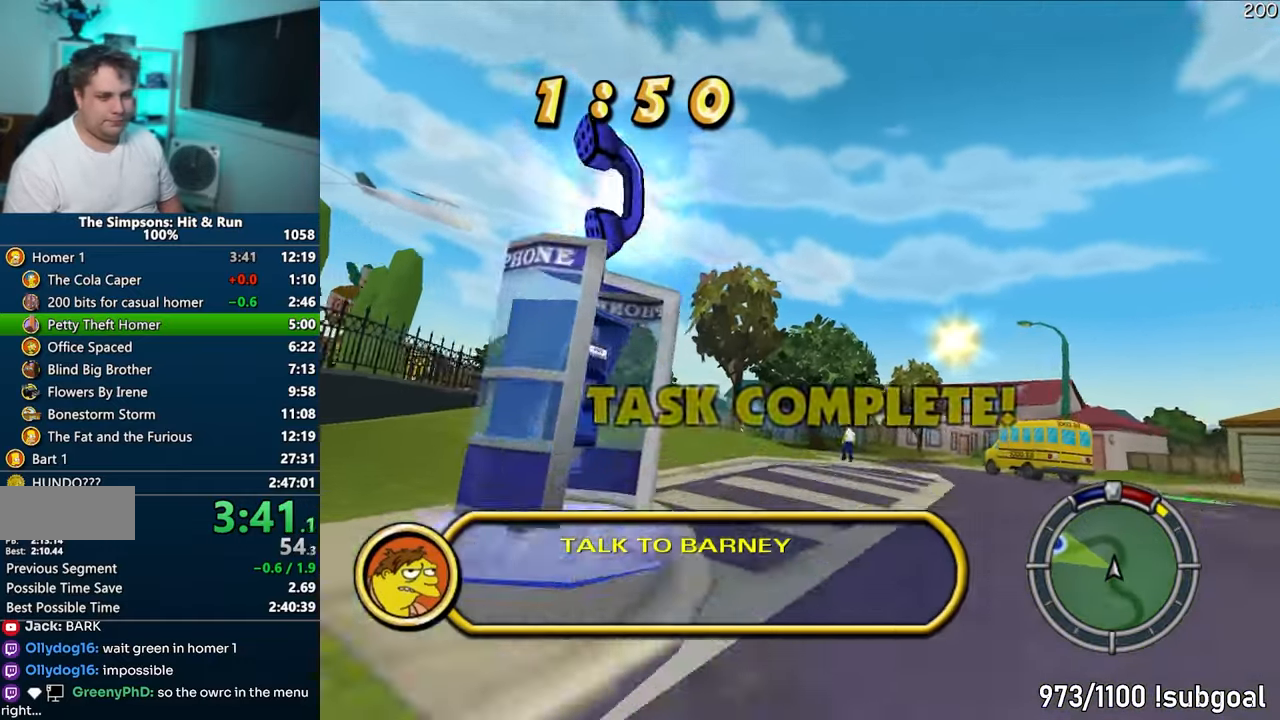
{"buttons": ["CROSS"], "left_stick": "left", "right_stick": "down", "events": [[417, "right_stick", "down"]]}
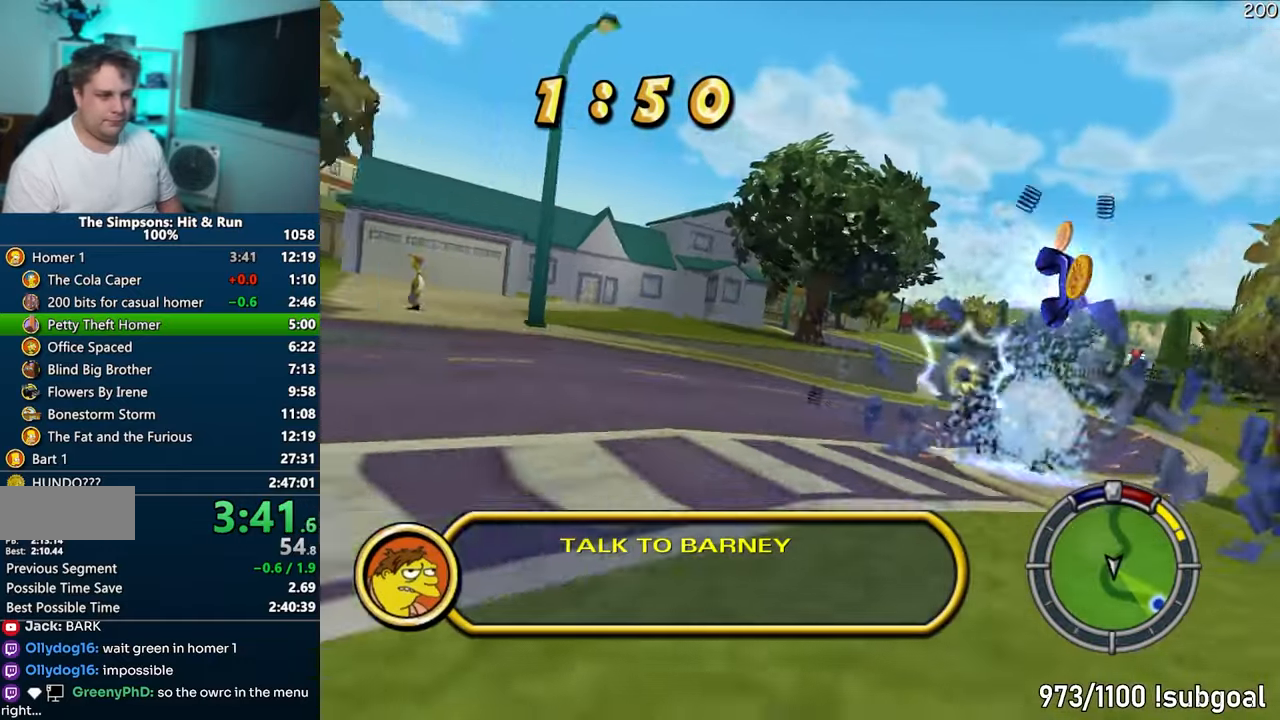
{"buttons": ["CROSS"], "left_stick": "left", "right_stick": "center", "events": [[133, "right_stick", "center"], [233, "left_stick", "center"], [350, "left_stick", "left"]]}
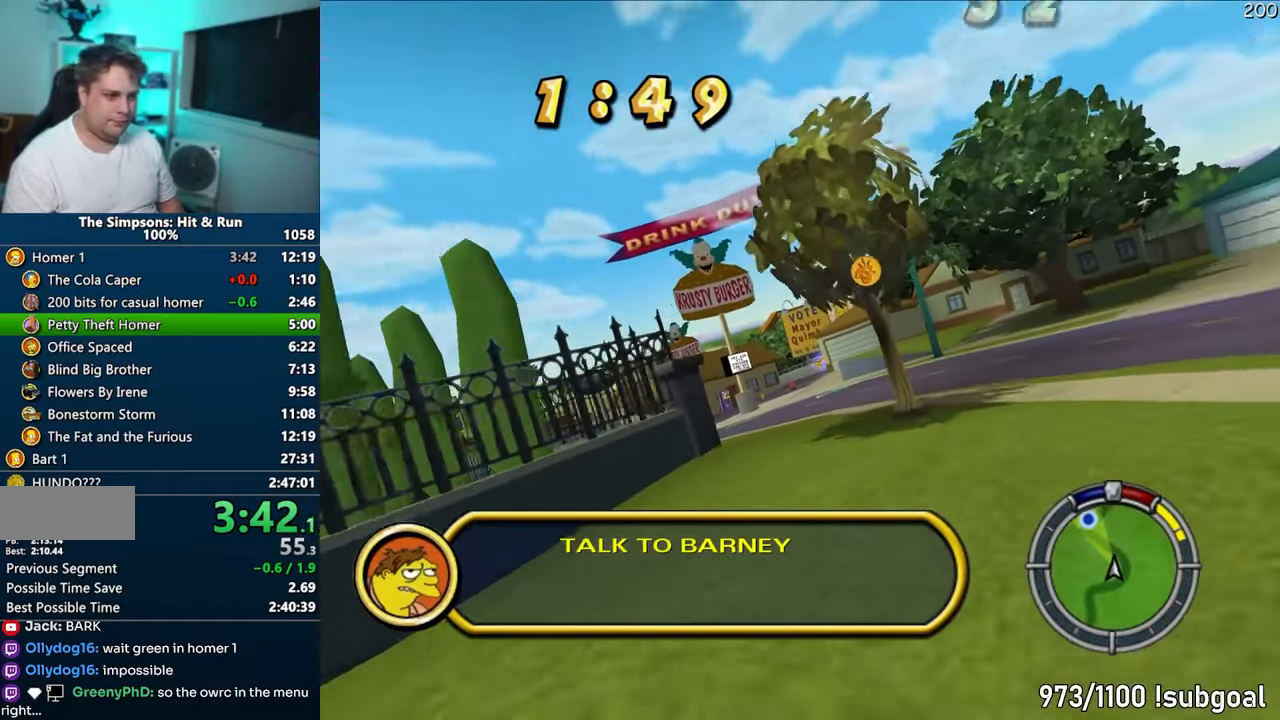
{"buttons": ["CROSS"], "left_stick": "center", "right_stick": "center", "events": [[33, "left_stick", "center"], [133, "left_stick", "left"], [367, "left_stick", "center"]]}
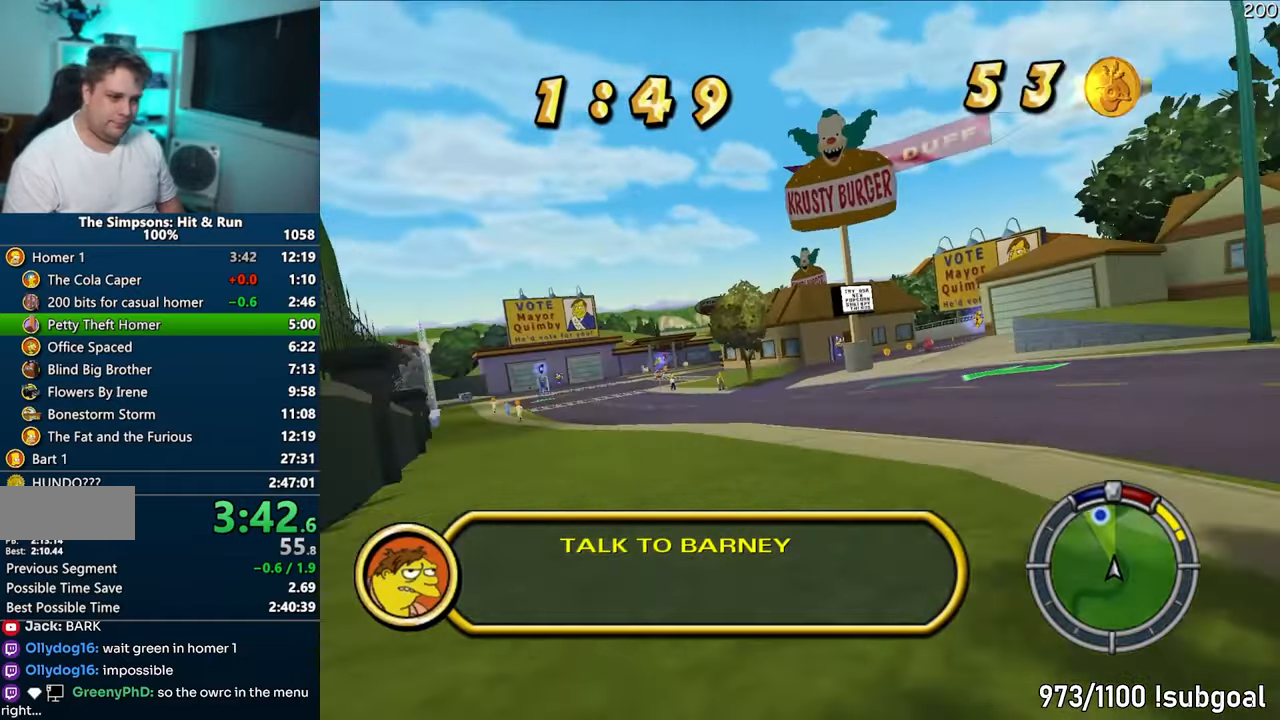
{"buttons": ["CROSS"], "left_stick": "center", "right_stick": "down", "events": [[83, "left_stick", "left"], [450, "left_stick", "center"], [500, "right_stick", "down"]]}
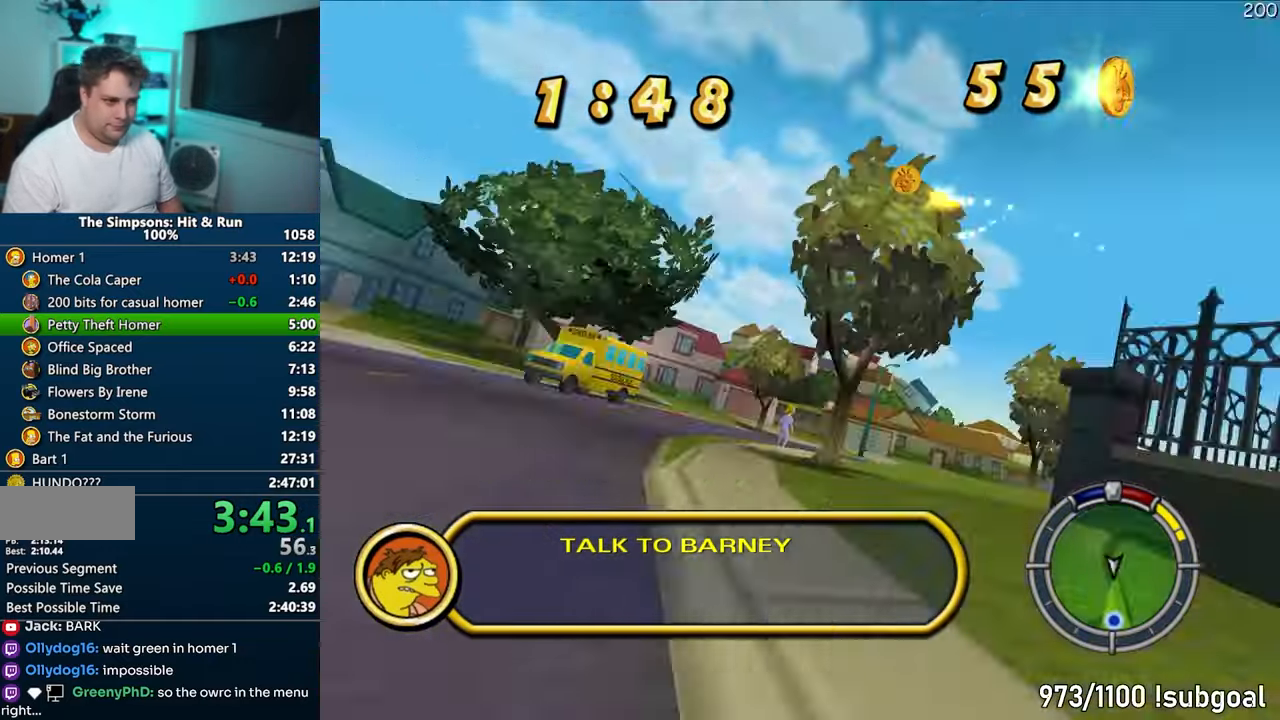
{"buttons": ["CROSS"], "left_stick": "center", "right_stick": "center", "events": [[117, "right_stick", "center"]]}
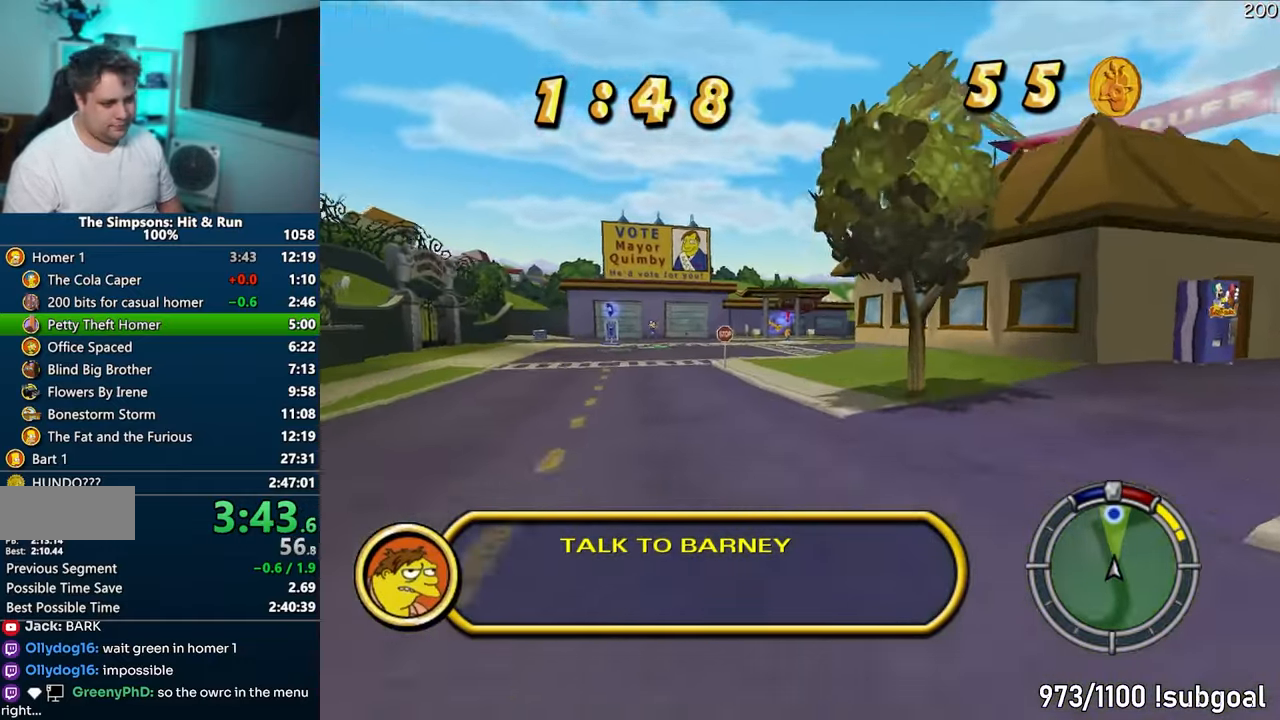
{"buttons": ["CROSS"], "left_stick": "center", "right_stick": "center", "events": [[17, "left_stick", "left"], [133, "left_stick", "center"]]}
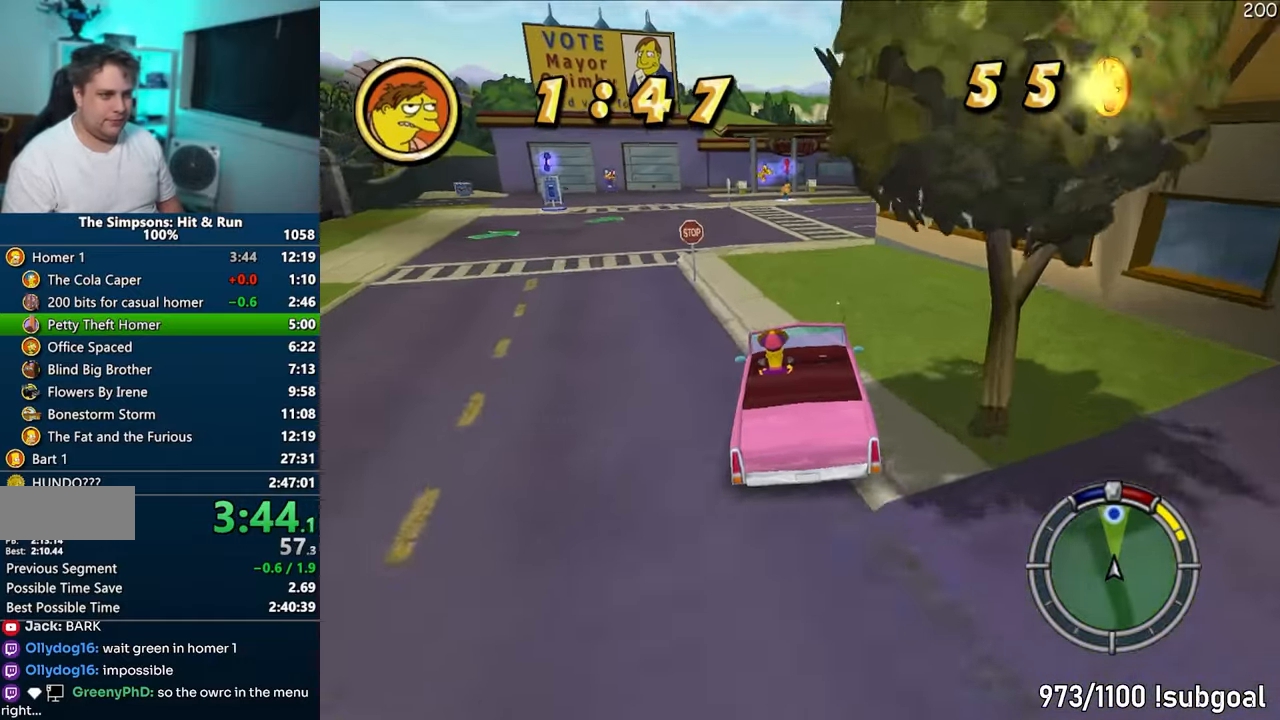
{"buttons": [], "left_stick": "center", "right_stick": "center", "events": [[50, "left_stick", "right"], [417, "CROSS", "up"], [483, "left_stick", "center"]]}
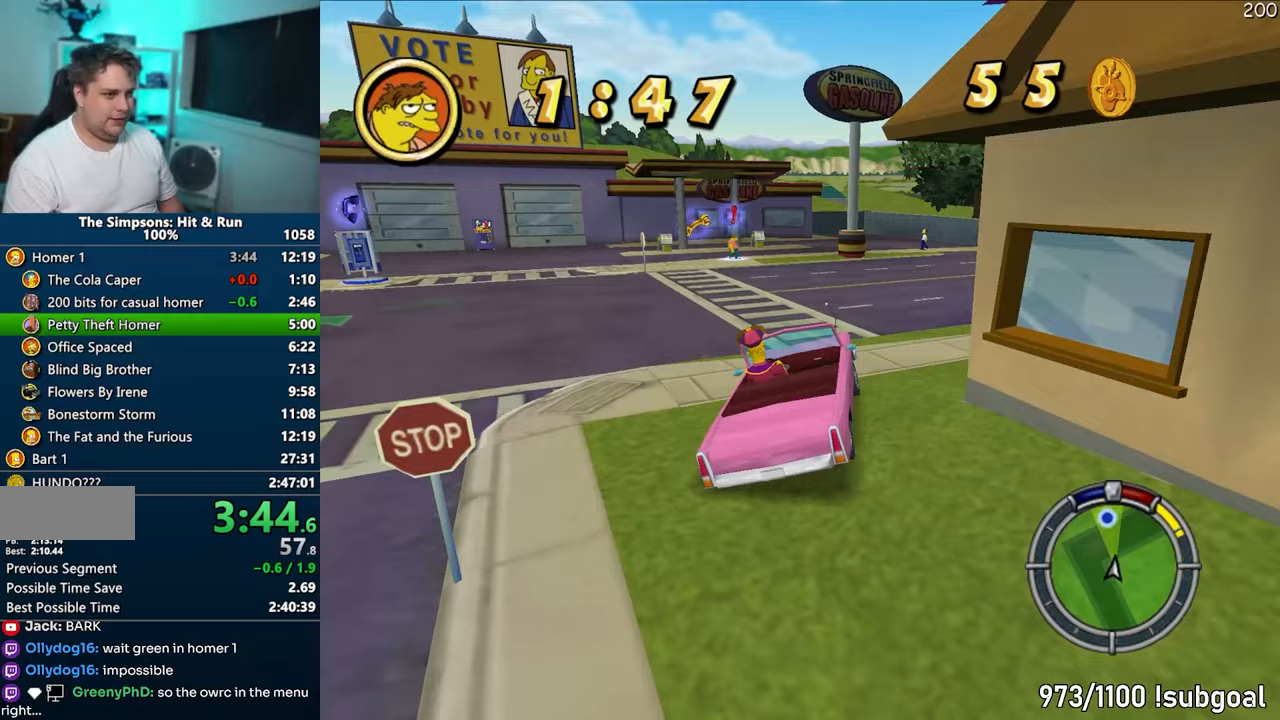
{"buttons": ["CIRCLE", "TRIANGLE", "R1"], "left_stick": "left", "right_stick": "center", "events": [[133, "left_stick", "left"], [233, "R1", "down"], [450, "CIRCLE", "down"], [467, "TRIANGLE", "down"]]}
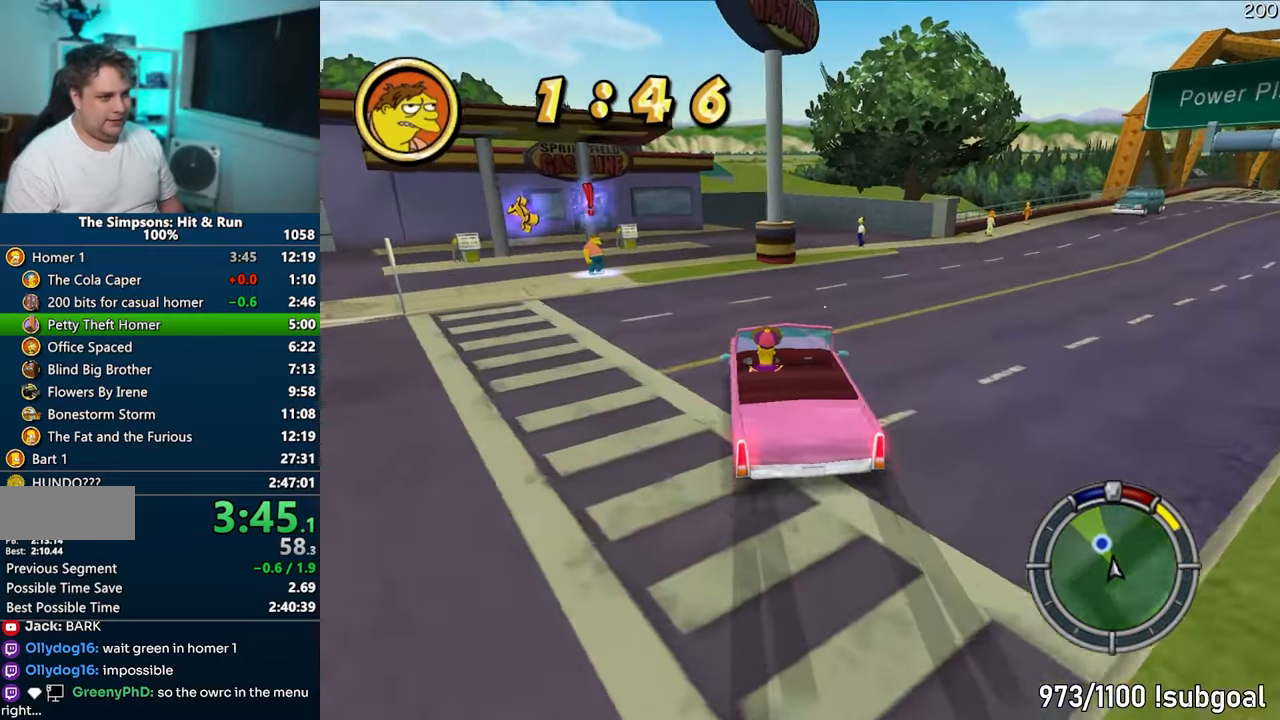
{"buttons": ["R1"], "left_stick": "center", "right_stick": "center", "events": [[150, "CIRCLE", "up"], [150, "TRIANGLE", "up"], [233, "left_stick", "center"], [300, "CIRCLE", "down"], [300, "TRIANGLE", "down"], [467, "CIRCLE", "up"], [467, "TRIANGLE", "up"]]}
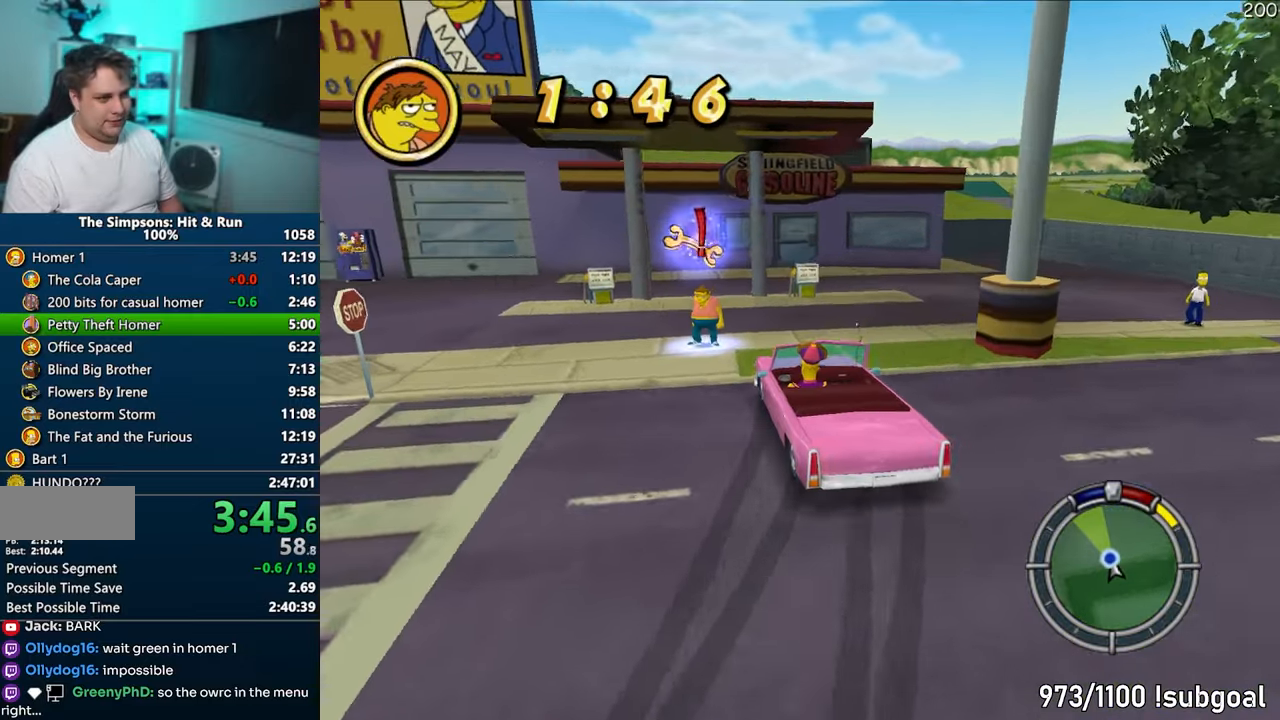
{"buttons": ["R1"], "left_stick": "center", "right_stick": "center", "events": [[67, "CIRCLE", "down"], [83, "TRIANGLE", "down"], [417, "CIRCLE", "up"], [433, "TRIANGLE", "up"]]}
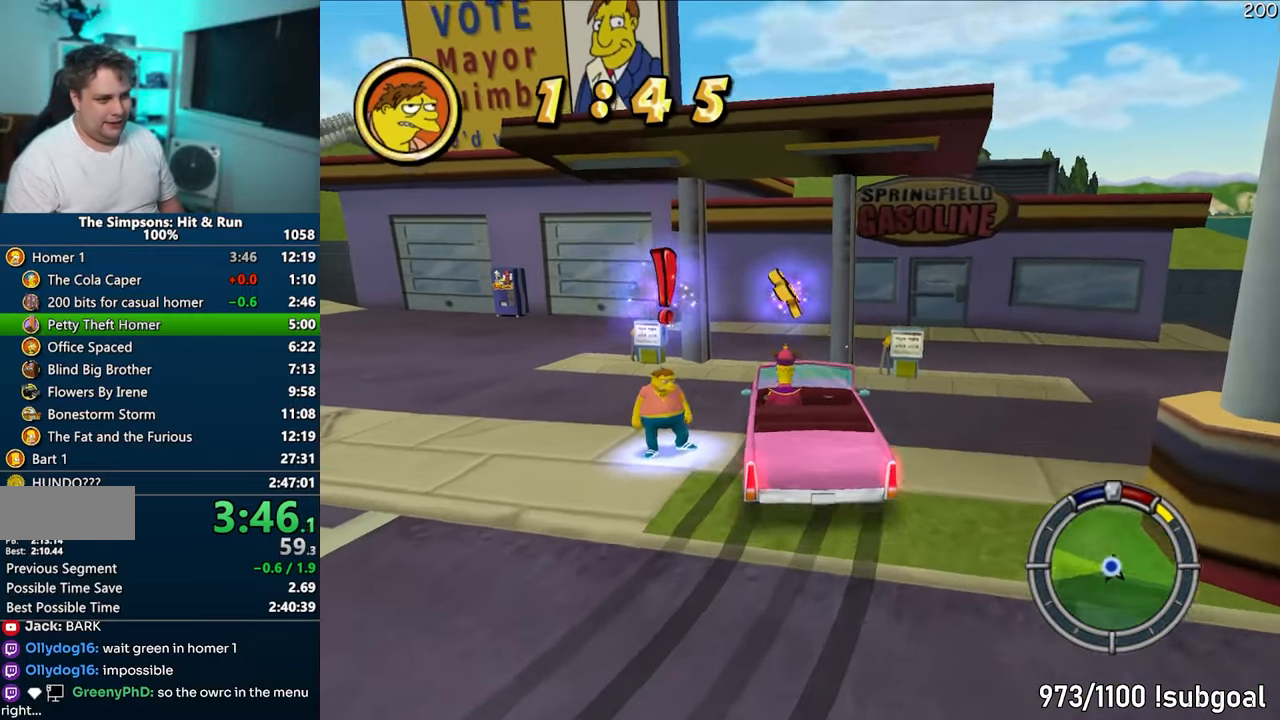
{"buttons": [], "left_stick": "center", "right_stick": "center", "events": [[17, "CIRCLE", "down"], [17, "TRIANGLE", "down"], [33, "left_stick", "down-left"], [233, "left_stick", "center"], [400, "CIRCLE", "up"], [417, "TRIANGLE", "up"], [467, "R1", "up"]]}
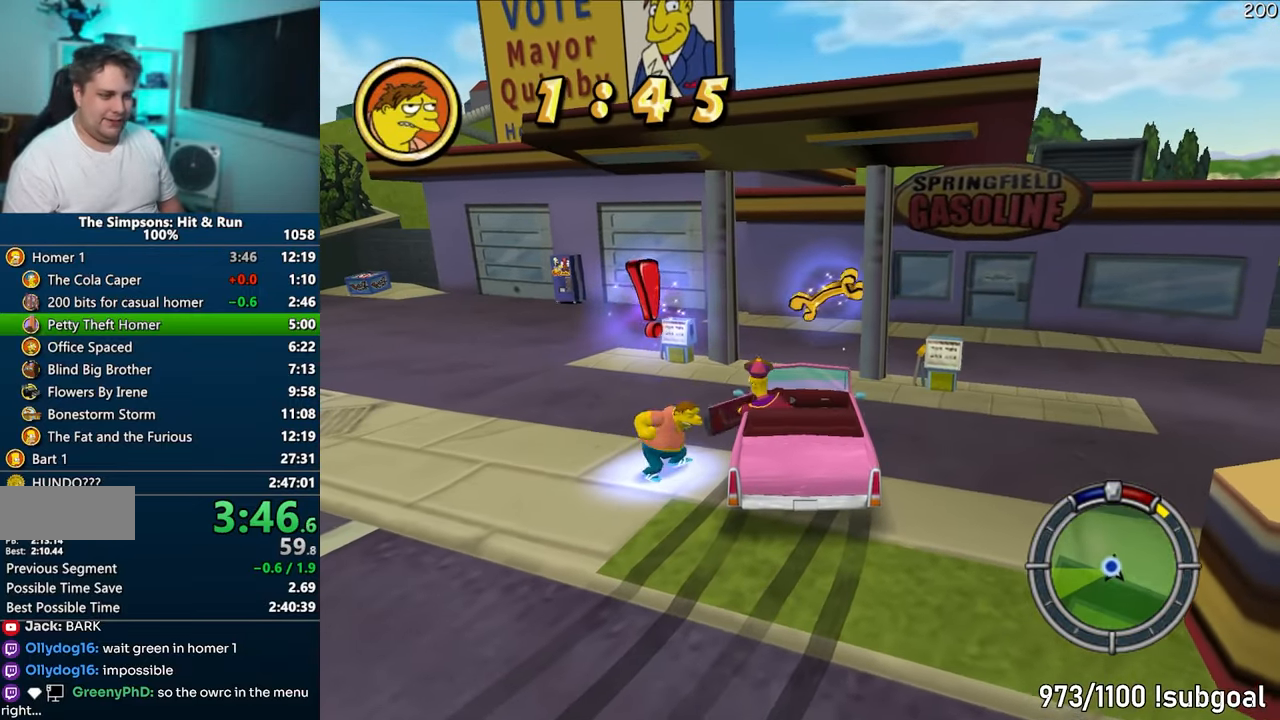
{"buttons": [], "left_stick": "down", "right_stick": "center", "events": [[183, "left_stick", "down"]]}
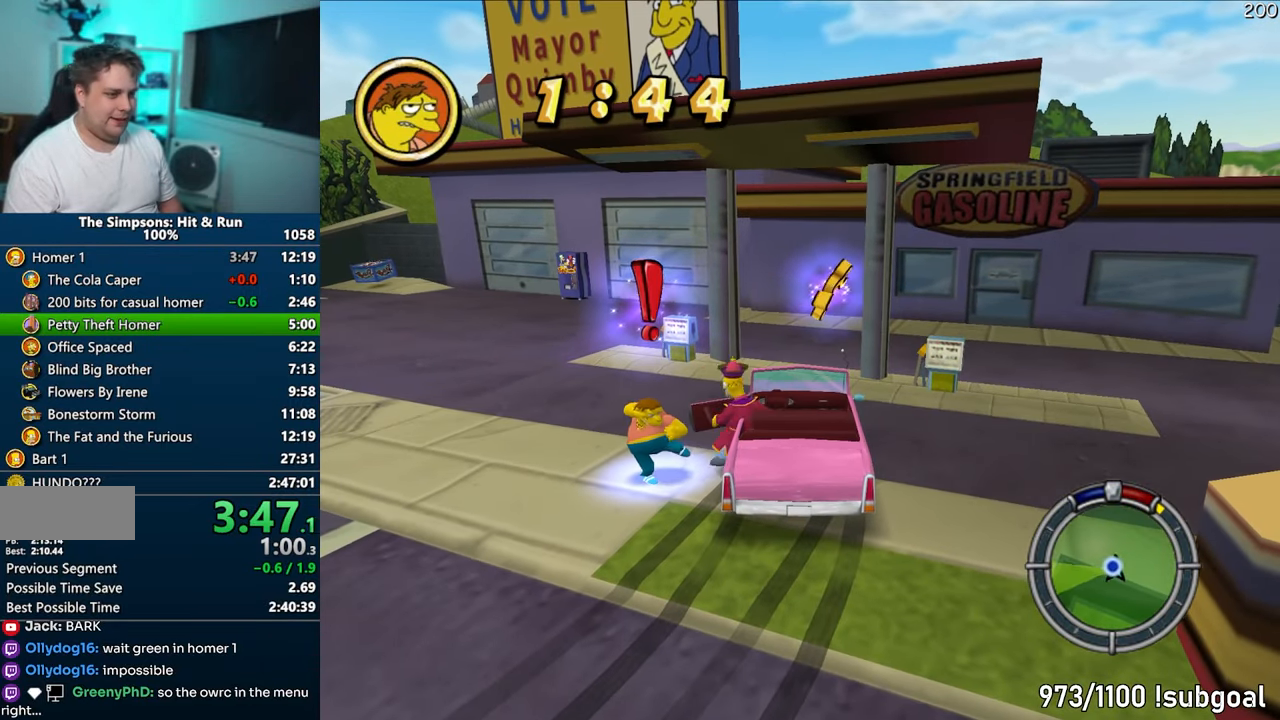
{"buttons": [], "left_stick": "center", "right_stick": "center", "events": [[200, "TRIANGLE", "down"], [283, "TRIANGLE", "up"], [300, "left_stick", "center"]]}
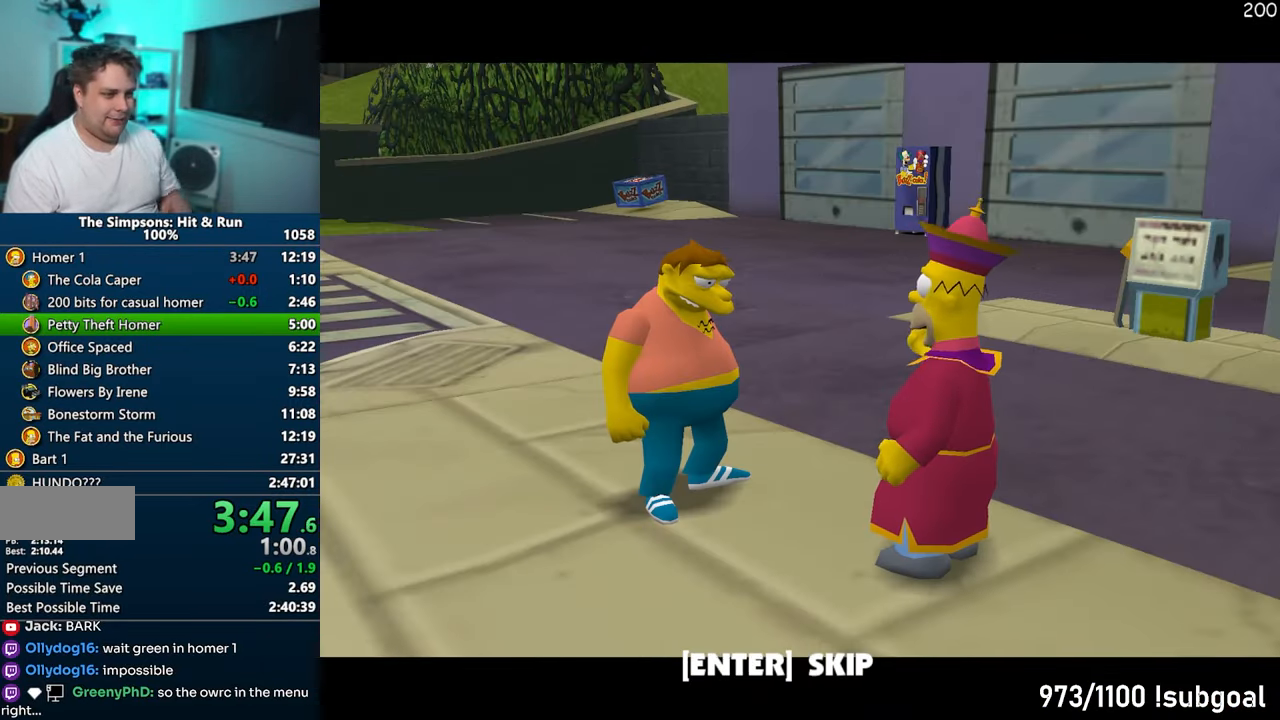
{"buttons": [], "left_stick": "center", "right_stick": "center", "events": [[267, "TRIANGLE", "down"], [367, "TRIANGLE", "up"]]}
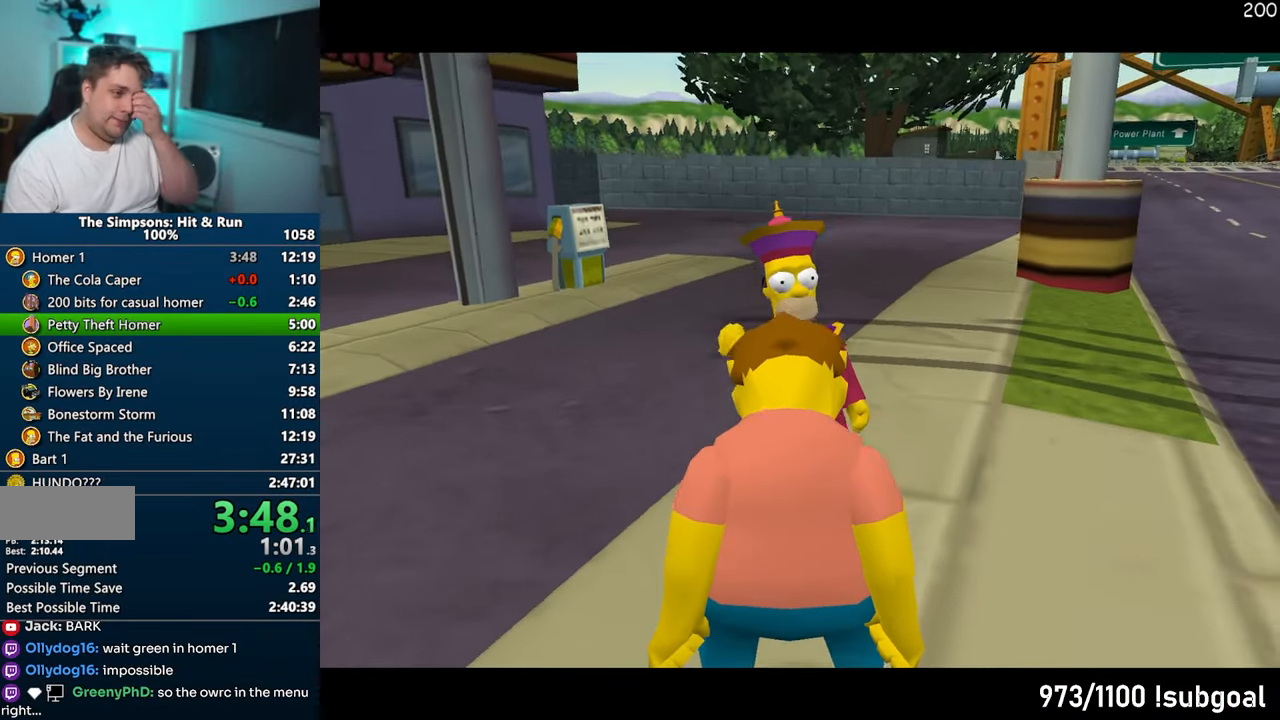
{"buttons": ["TRIANGLE"], "left_stick": "center", "right_stick": "center", "events": [[317, "TRIANGLE", "down"], [417, "TRIANGLE", "up"], [483, "TRIANGLE", "down"]]}
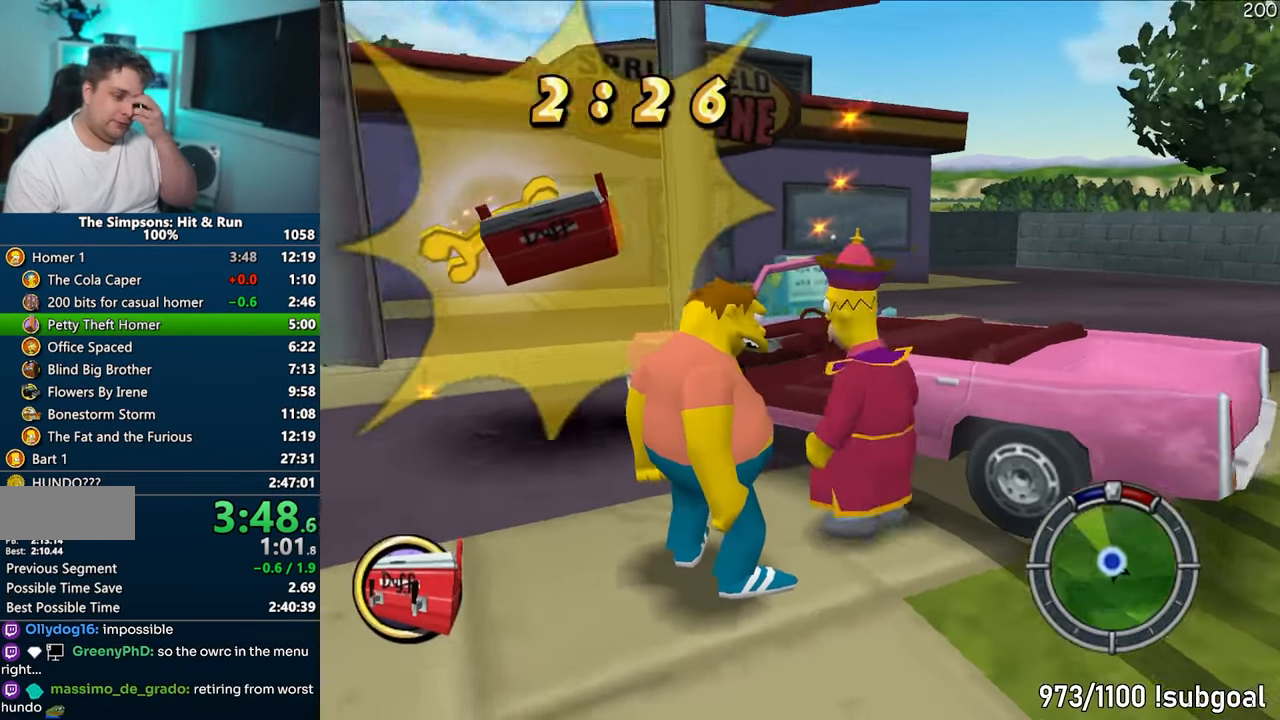
{"buttons": ["CROSS", "R1"], "left_stick": "center", "right_stick": "center", "events": [[100, "TRIANGLE", "up"], [133, "TRIANGLE", "down"], [250, "TRIANGLE", "up"], [317, "CROSS", "down"], [333, "R1", "down"]]}
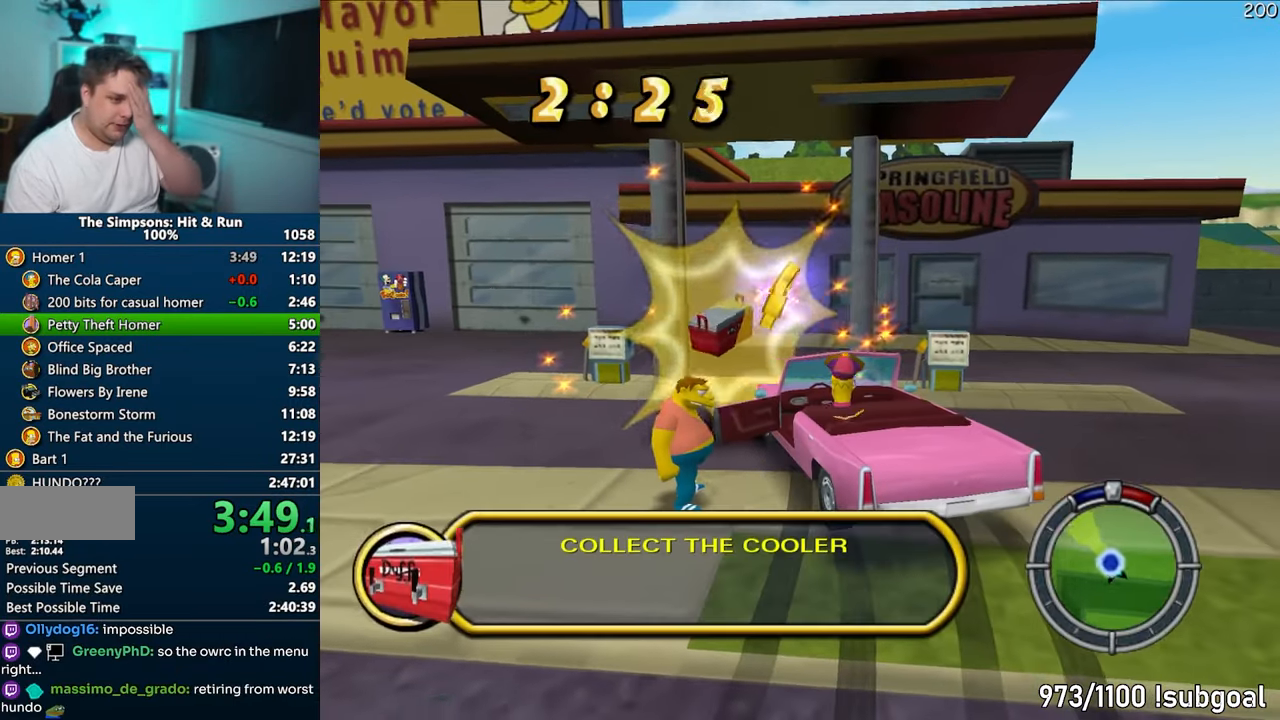
{"buttons": ["CROSS"], "left_stick": "center", "right_stick": "center", "events": [[283, "R1", "up"]]}
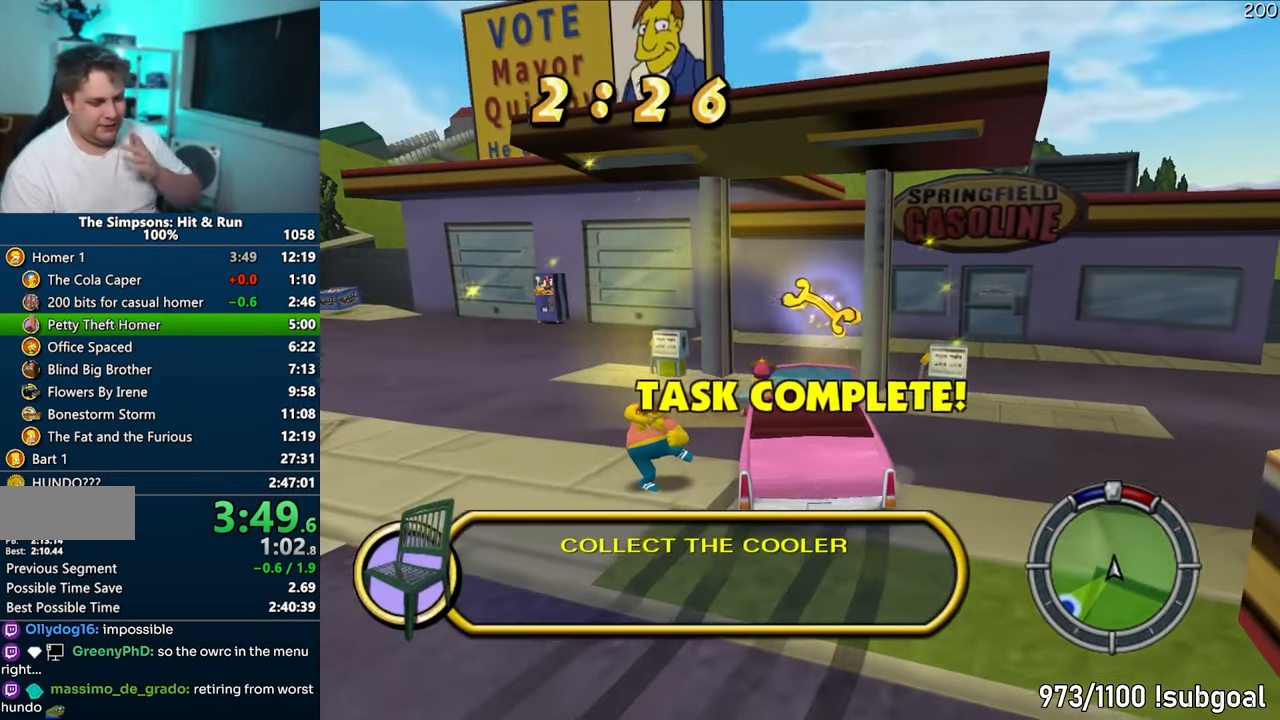
{"buttons": ["CROSS"], "left_stick": "center", "right_stick": "center", "events": []}
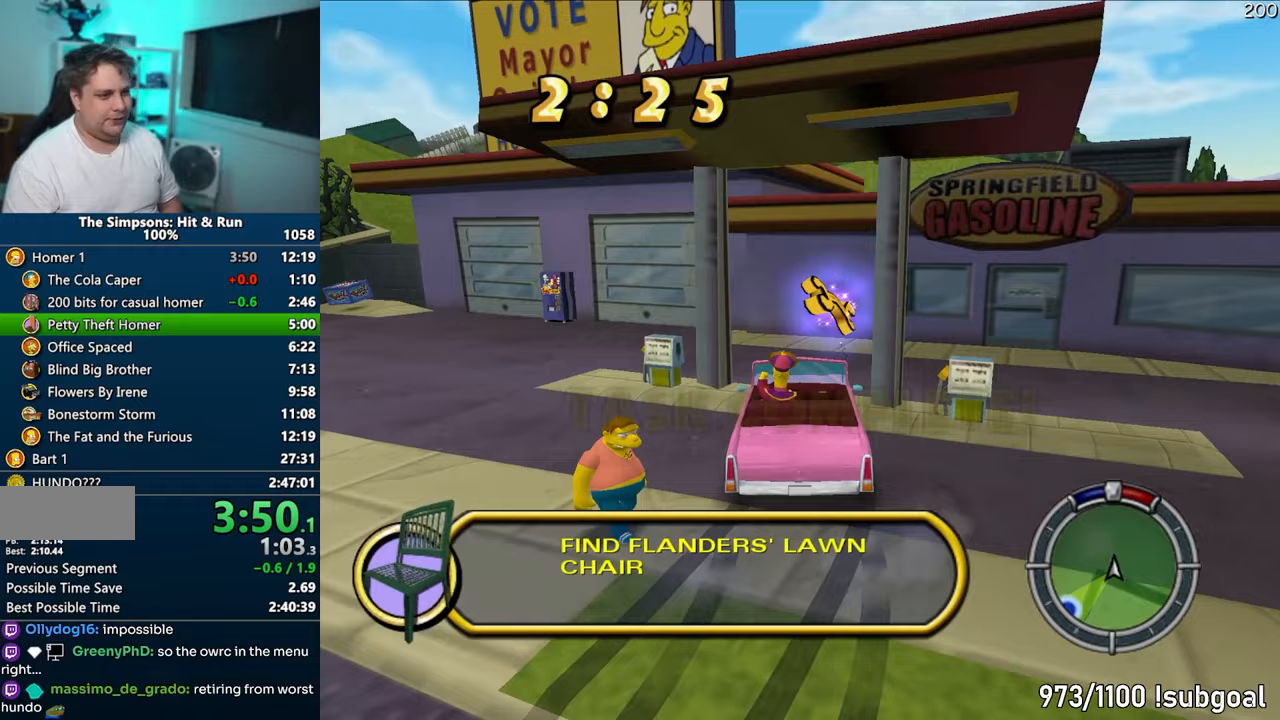
{"buttons": ["CROSS"], "left_stick": "left", "right_stick": "center", "events": [[133, "left_stick", "left"]]}